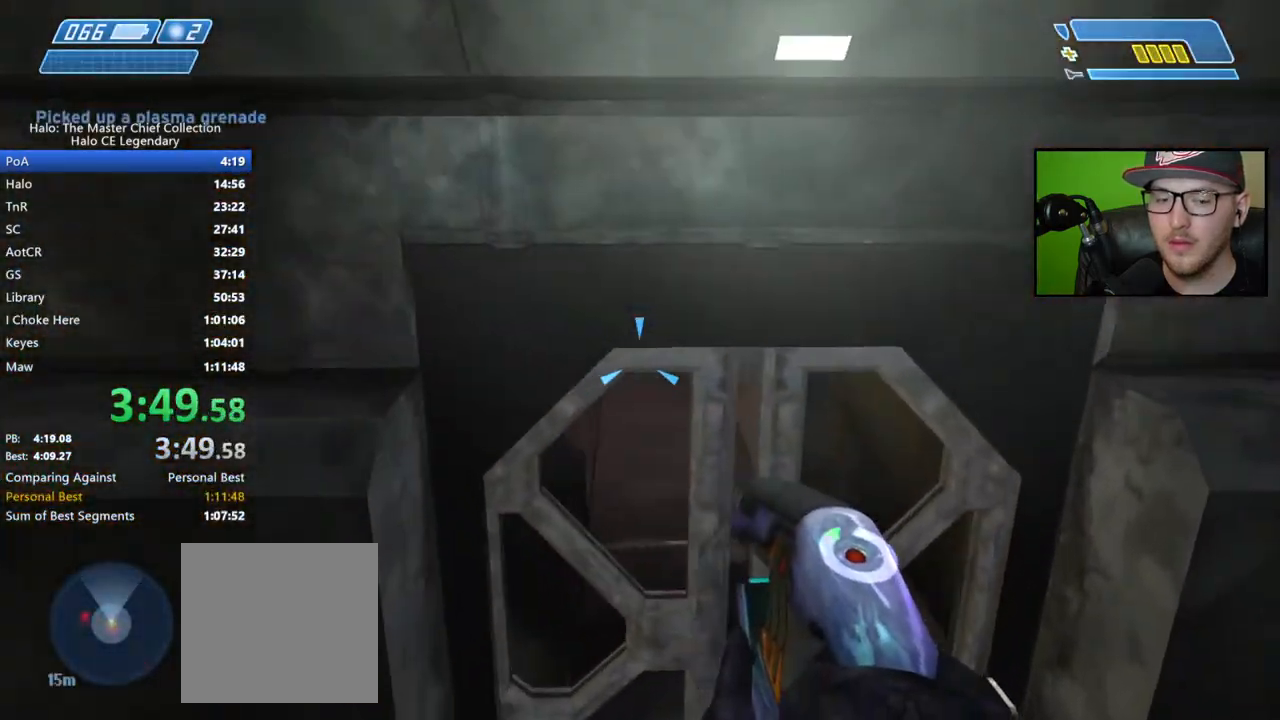
Gameplay with a controller (Xbox layout); each line is a JSON object with the inputs held at the frame after it. "events" lists button and stick changes between this image and that frame as [ms after this image, input, new state], when the widget could be followed in between.
{"buttons": ["R2"], "left_stick": "up", "right_stick": "up", "events": [[133, "right_stick", "up-left"], [250, "right_stick", "up"], [400, "right_stick", "center"], [483, "right_stick", "up"]]}
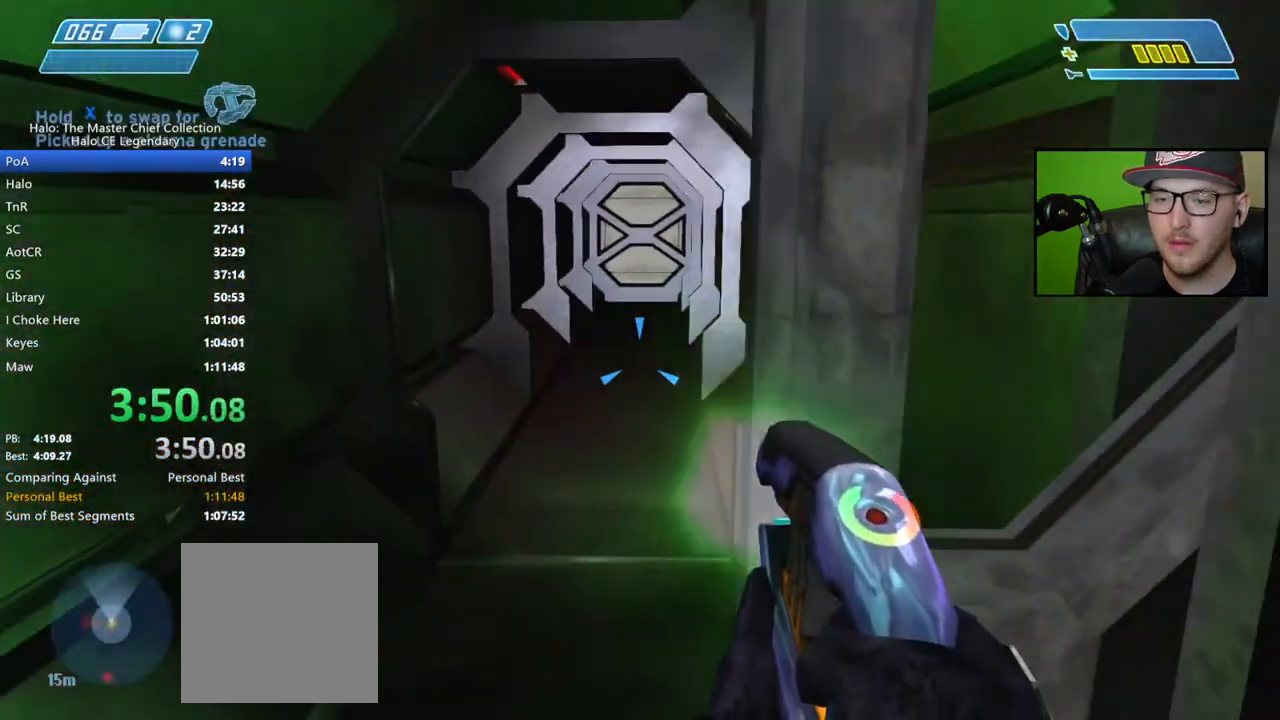
{"buttons": ["R2"], "left_stick": "up", "right_stick": "center", "events": [[167, "right_stick", "center"], [267, "right_stick", "up"], [400, "right_stick", "center"]]}
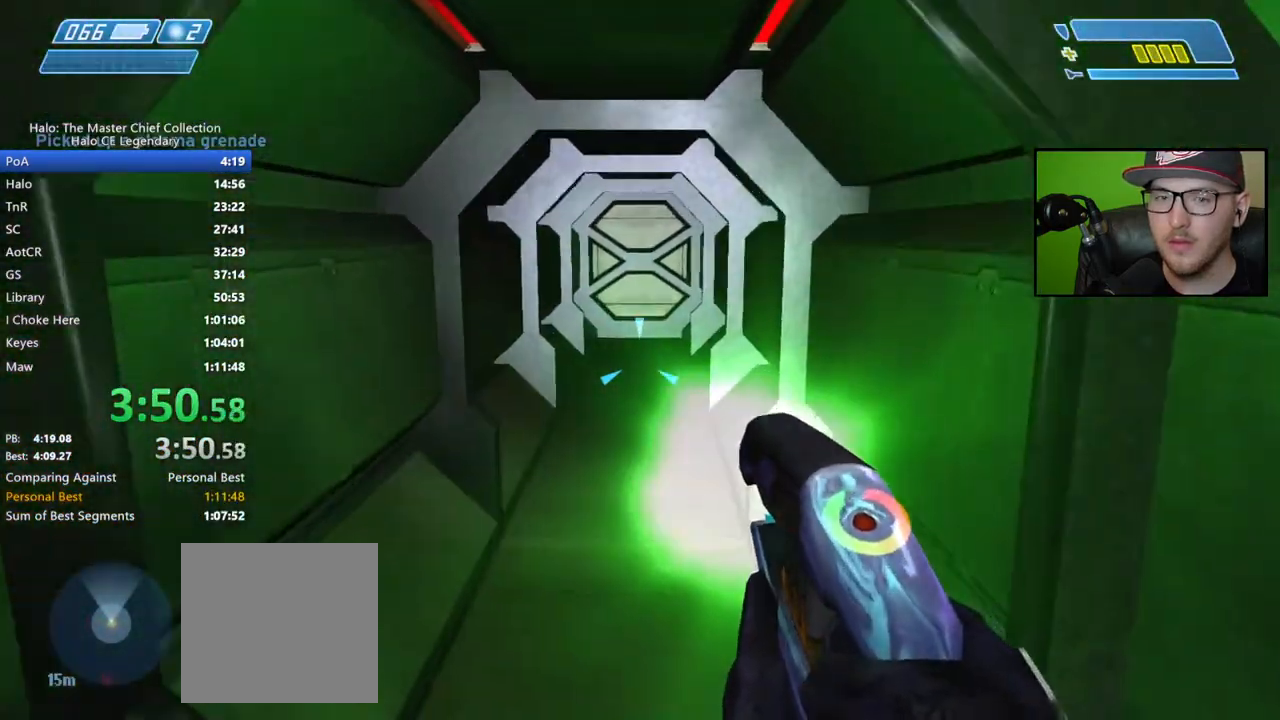
{"buttons": ["R2"], "left_stick": "up", "right_stick": "center", "events": []}
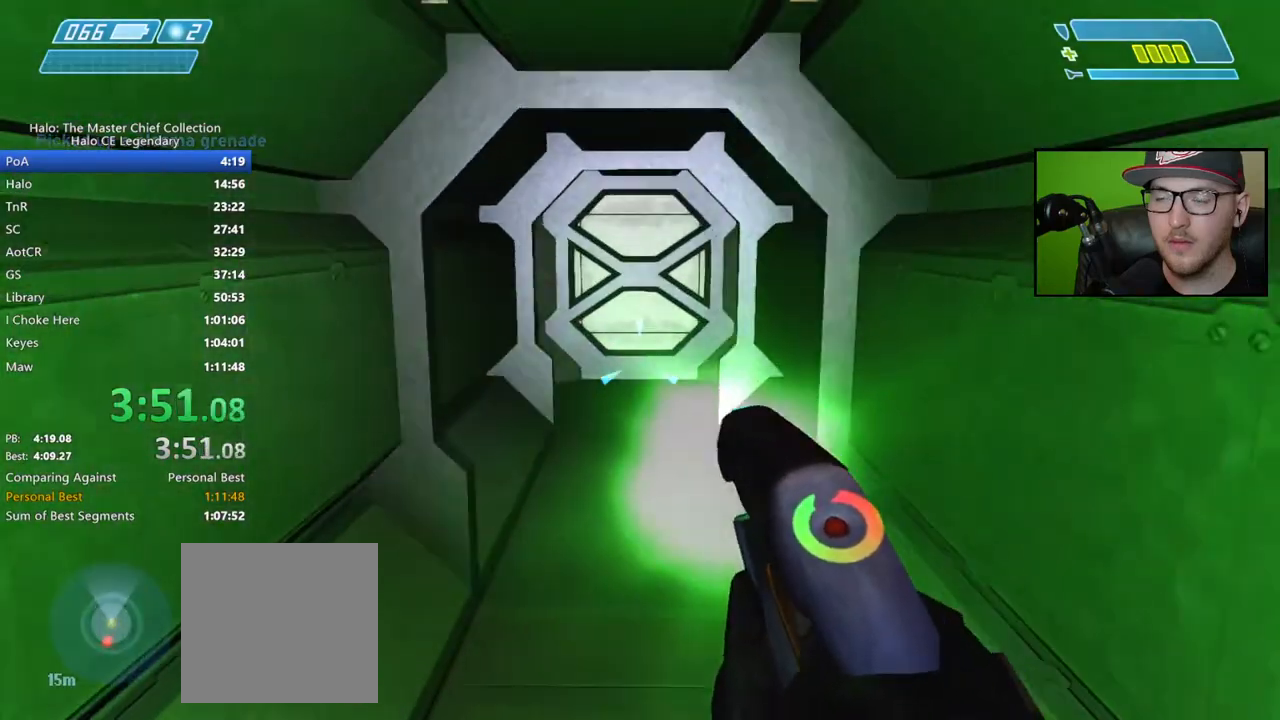
{"buttons": ["R2"], "left_stick": "up", "right_stick": "down", "events": [[367, "right_stick", "down"]]}
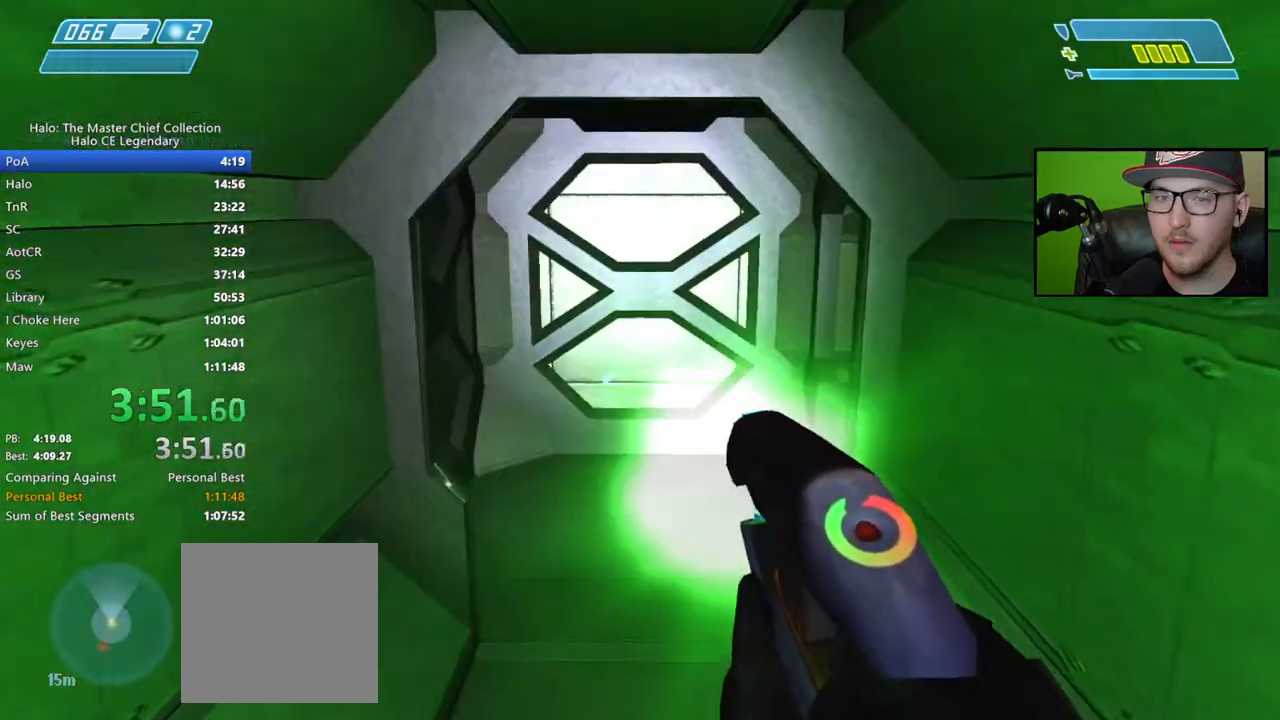
{"buttons": ["R2"], "left_stick": "up", "right_stick": "right", "events": [[333, "right_stick", "down-right"], [450, "right_stick", "right"]]}
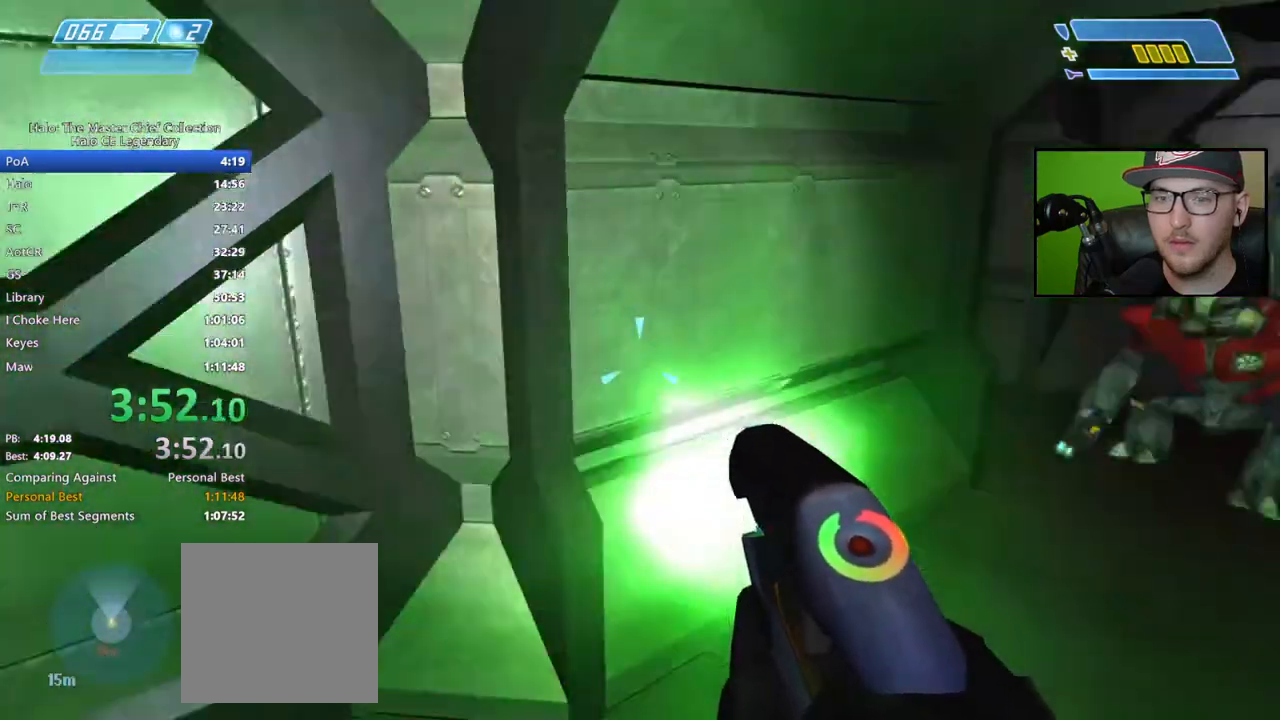
{"buttons": [], "left_stick": "up", "right_stick": "center", "events": [[233, "R2", "up"], [300, "right_stick", "center"], [383, "R1", "down"], [467, "R1", "up"]]}
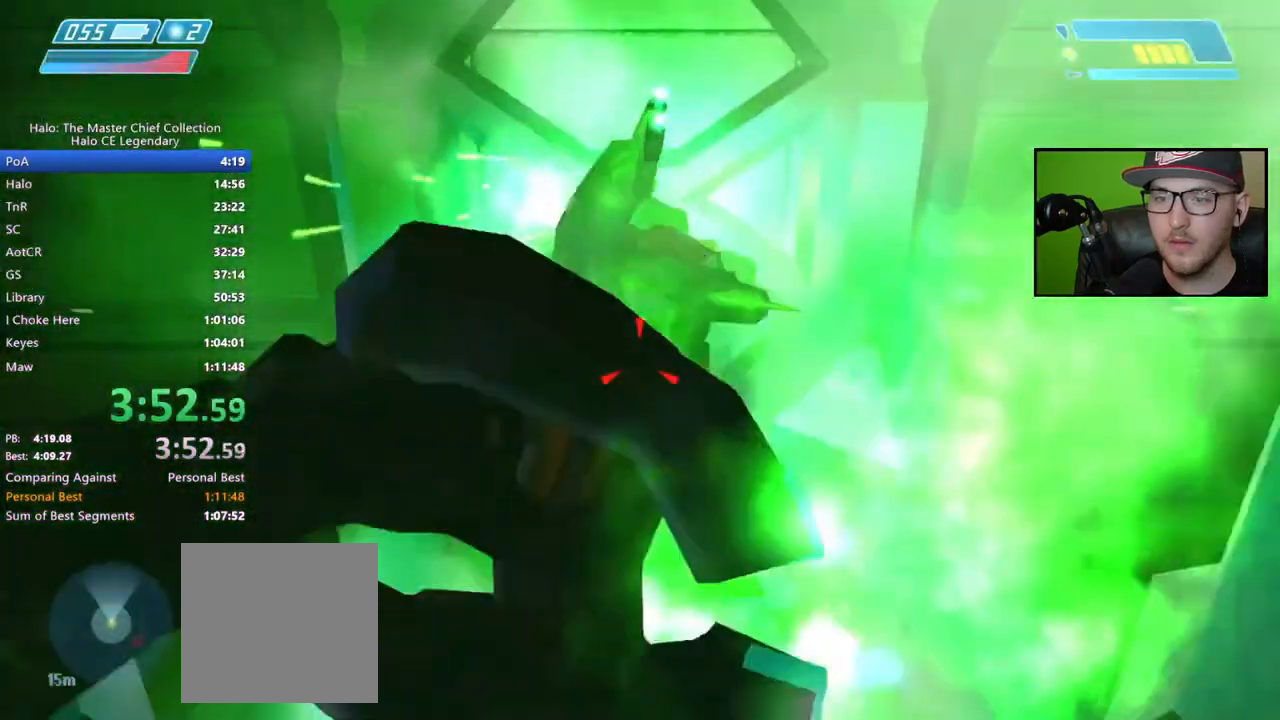
{"buttons": [], "left_stick": "up", "right_stick": "center", "events": [[33, "right_stick", "left"], [383, "right_stick", "center"]]}
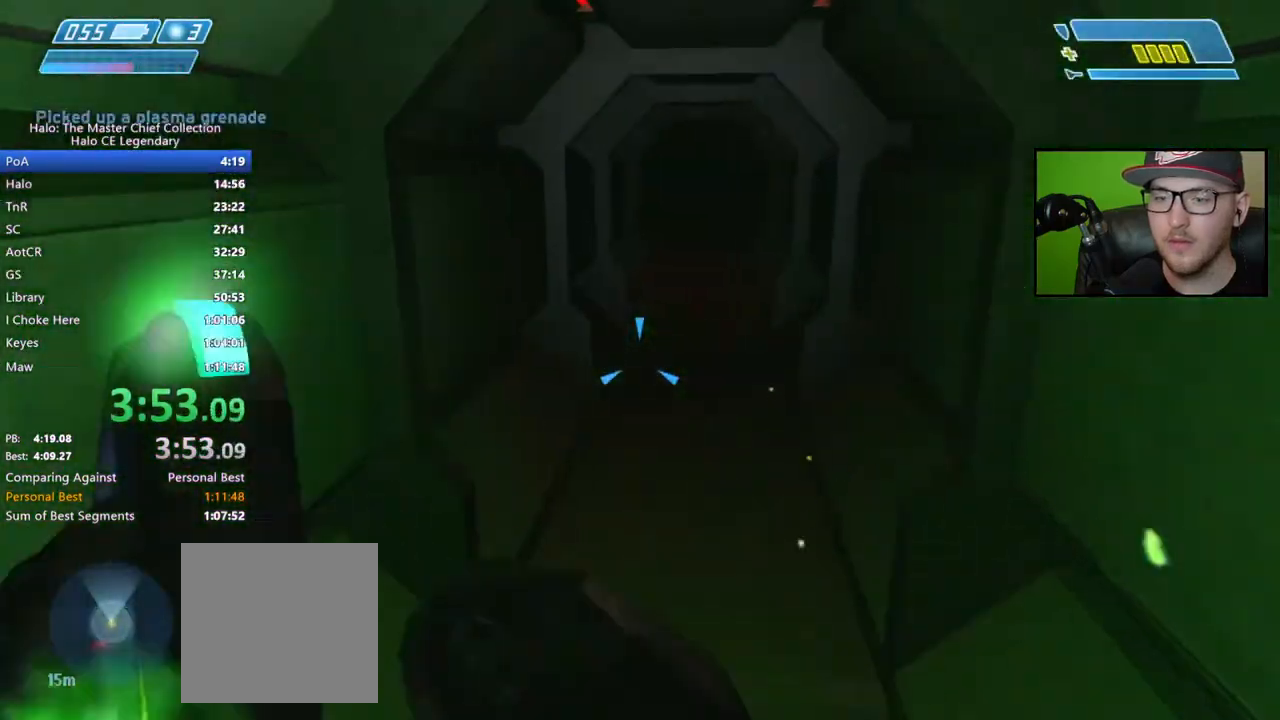
{"buttons": ["Y"], "left_stick": "up", "right_stick": "center", "events": [[83, "right_stick", "right"], [367, "right_stick", "center"], [467, "Y", "down"]]}
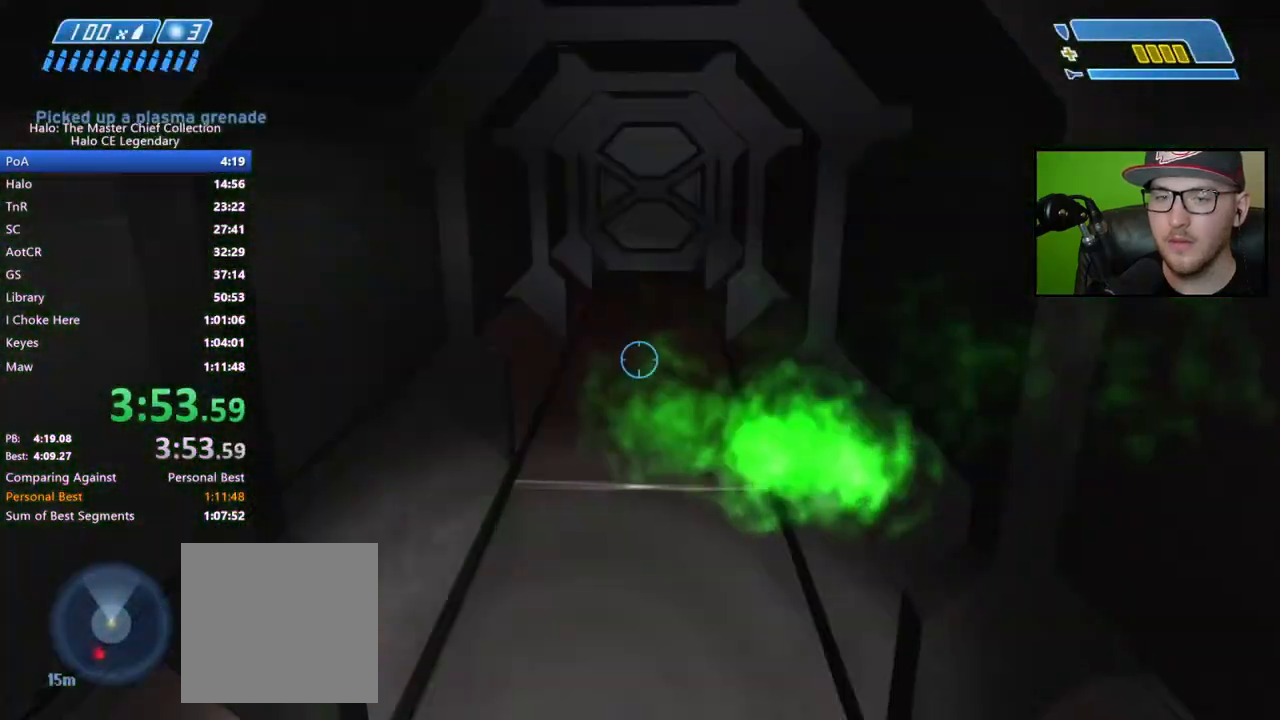
{"buttons": [], "left_stick": "up", "right_stick": "center", "events": [[50, "Y", "up"]]}
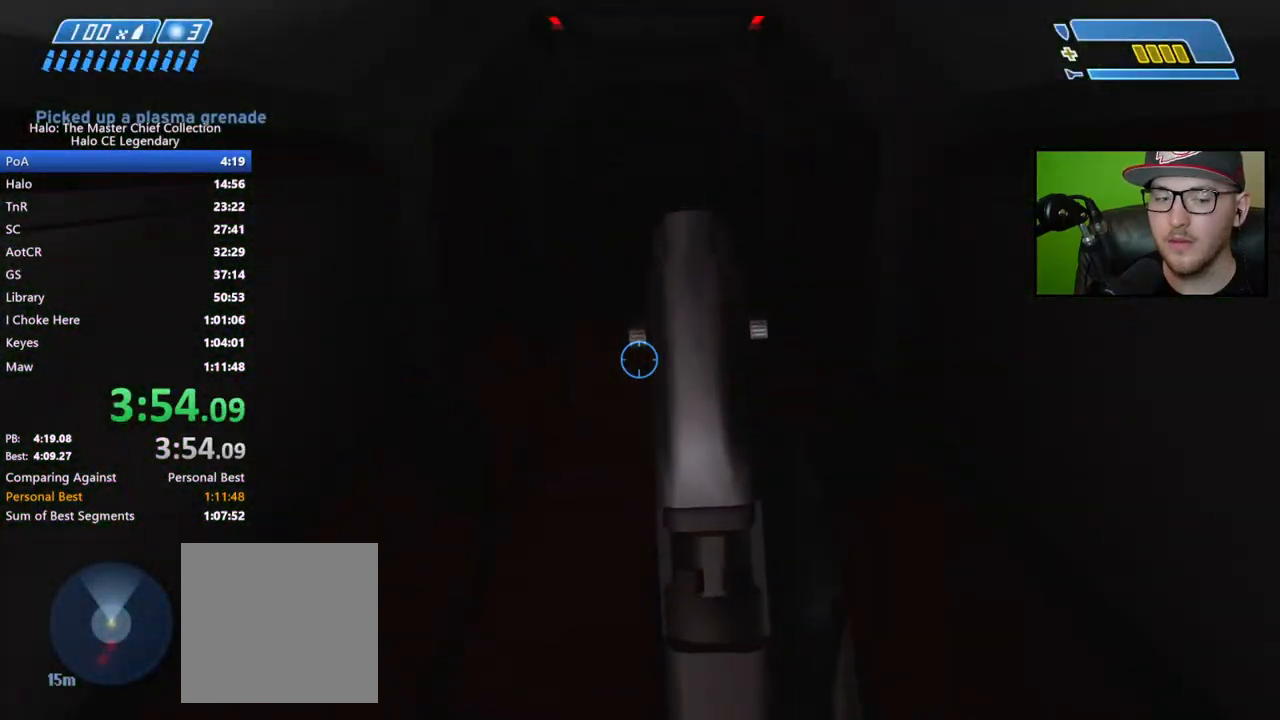
{"buttons": [], "left_stick": "up", "right_stick": "down", "events": [[200, "right_stick", "down"]]}
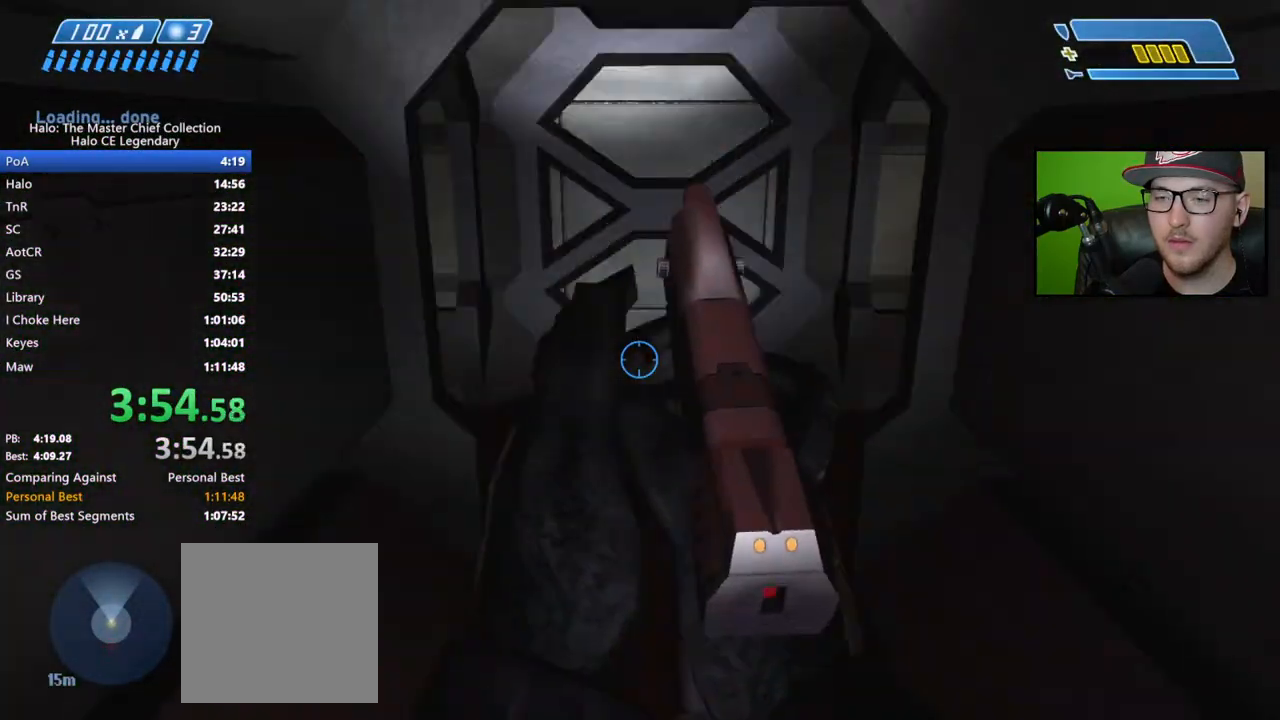
{"buttons": [], "left_stick": "up", "right_stick": "right", "events": [[67, "right_stick", "center"], [300, "right_stick", "right"]]}
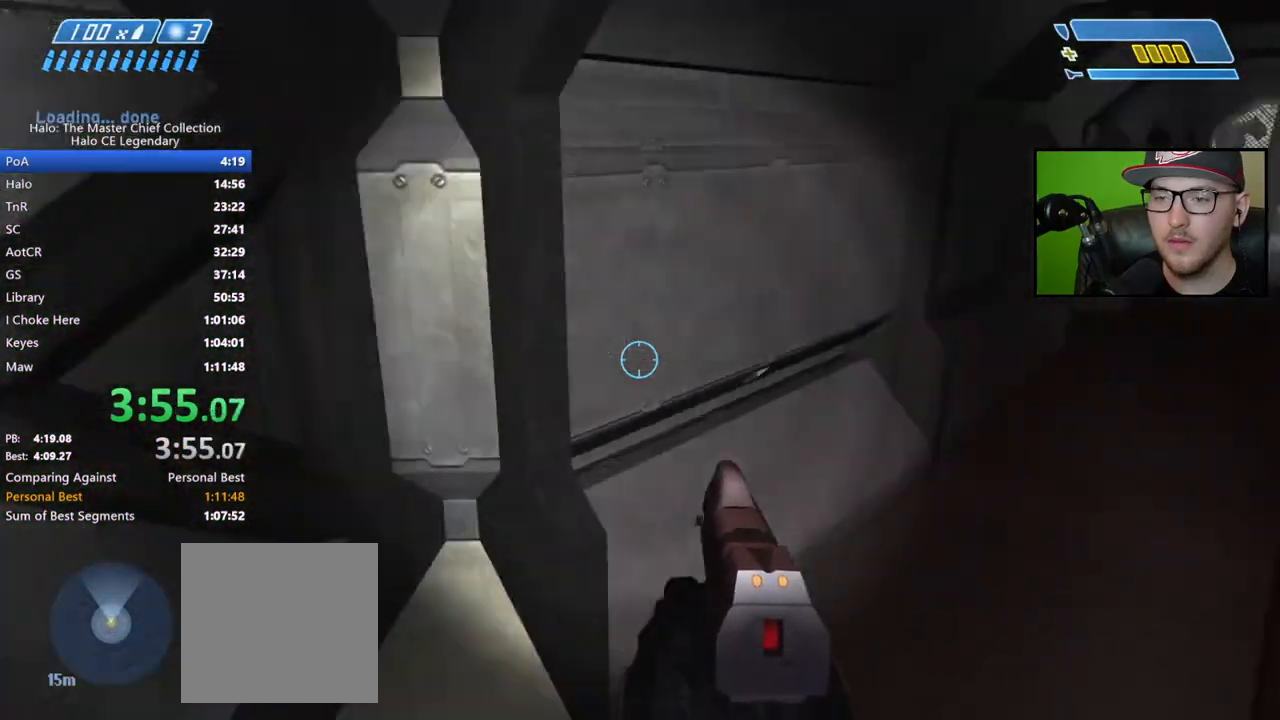
{"buttons": [], "left_stick": "up", "right_stick": "left", "events": [[200, "right_stick", "center"], [350, "right_stick", "left"]]}
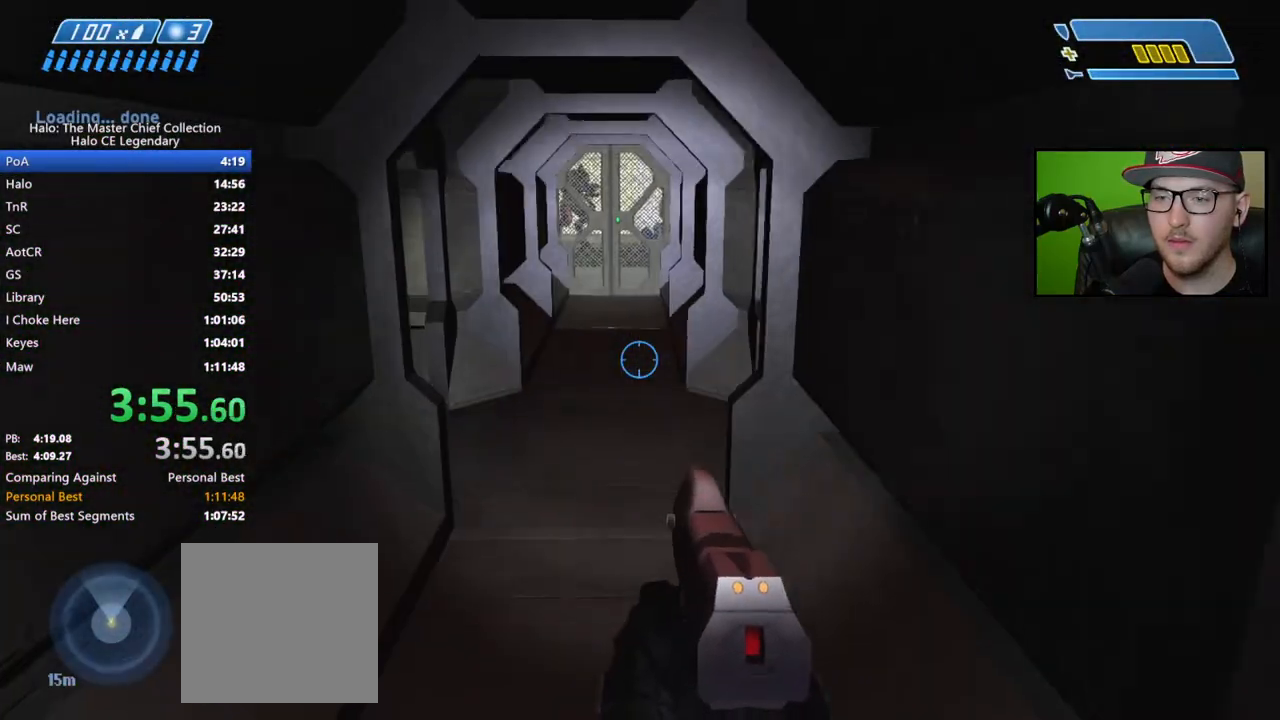
{"buttons": [], "left_stick": "up", "right_stick": "left", "events": [[83, "right_stick", "center"], [450, "right_stick", "left"]]}
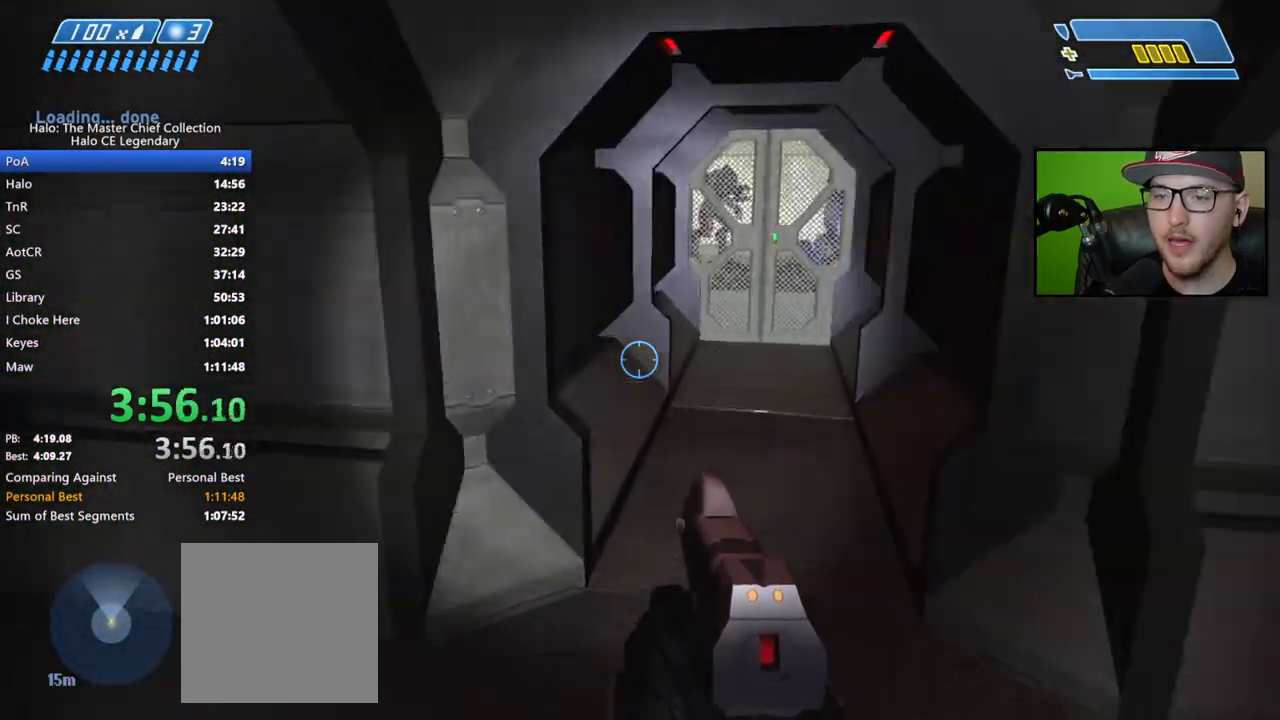
{"buttons": [], "left_stick": "up", "right_stick": "right", "events": [[283, "right_stick", "center"], [450, "right_stick", "right"]]}
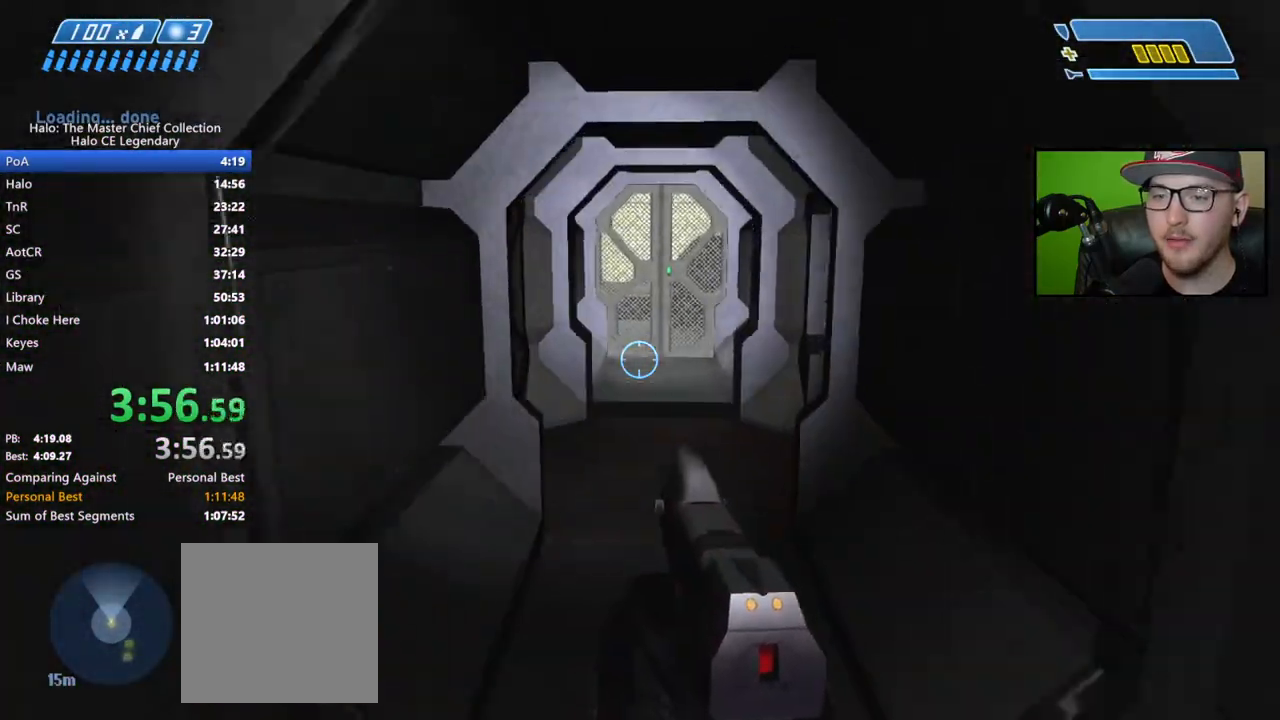
{"buttons": [], "left_stick": "up", "right_stick": "center", "events": [[133, "right_stick", "center"], [250, "right_stick", "up-left"], [333, "L1", "down"], [417, "right_stick", "center"], [433, "L1", "up"]]}
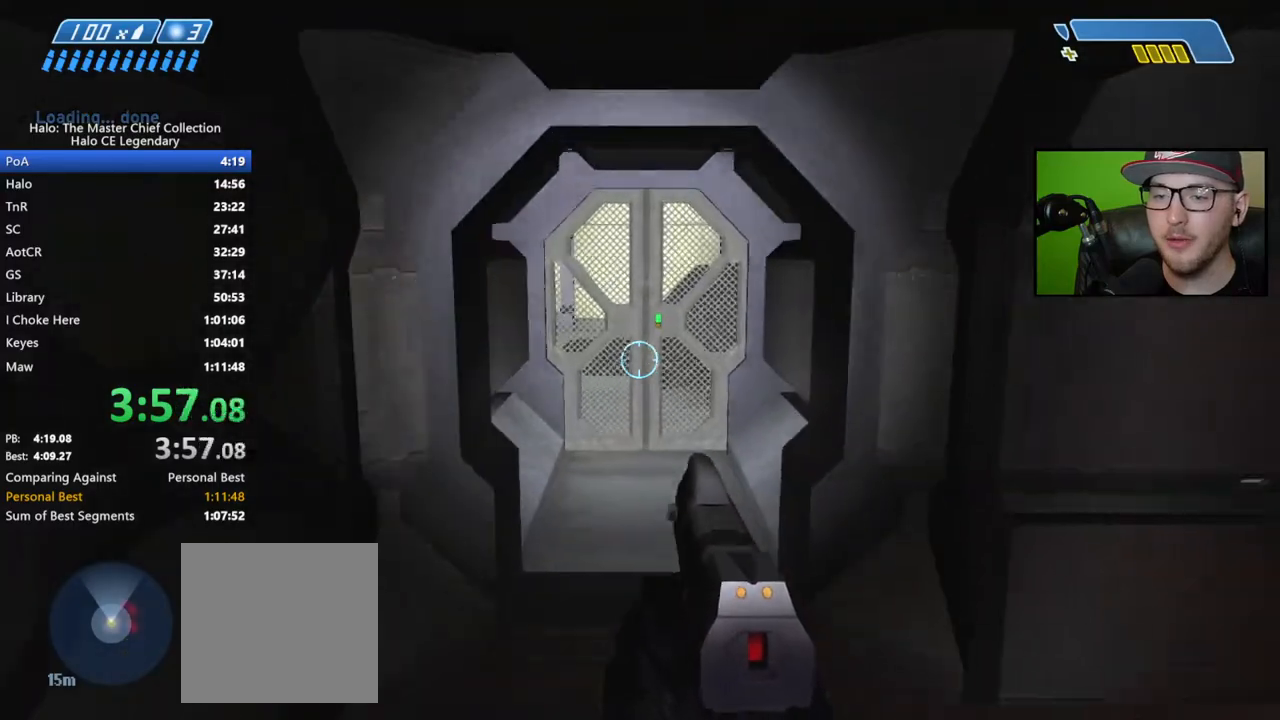
{"buttons": [], "left_stick": "up", "right_stick": "up", "events": [[17, "right_stick", "right"], [333, "right_stick", "center"], [467, "right_stick", "up"]]}
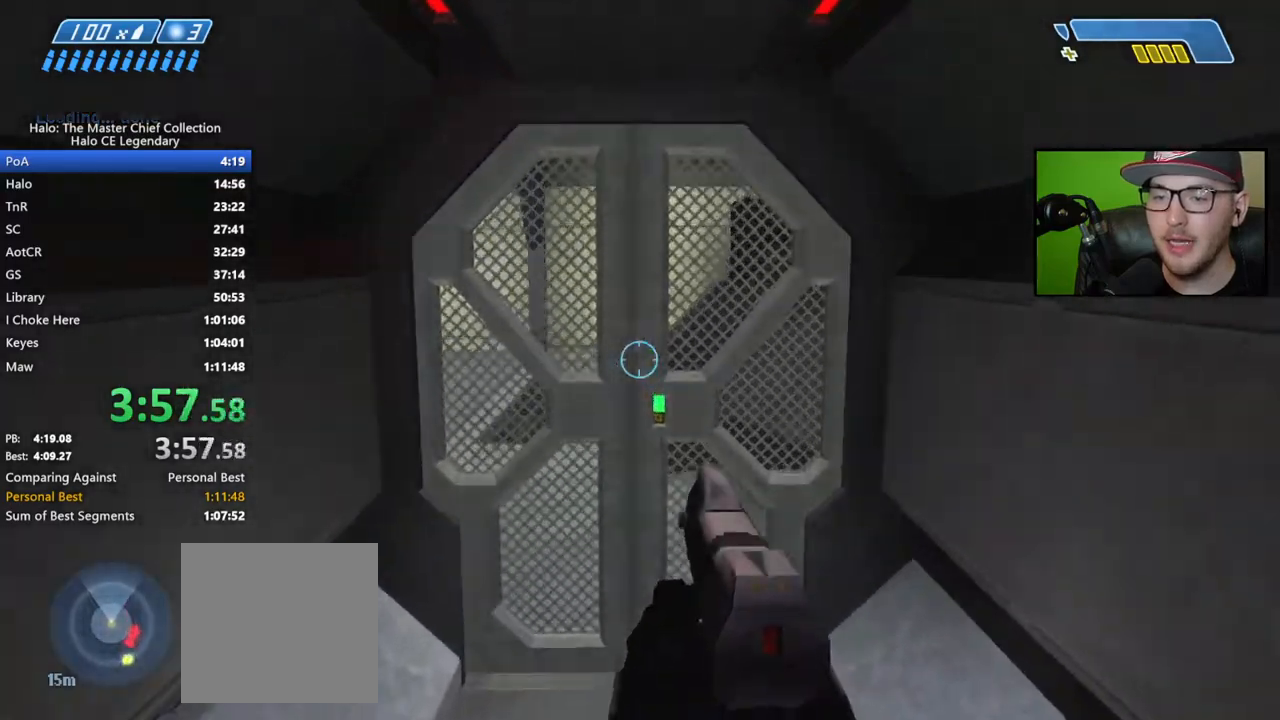
{"buttons": [], "left_stick": "up", "right_stick": "center", "events": [[100, "right_stick", "center"]]}
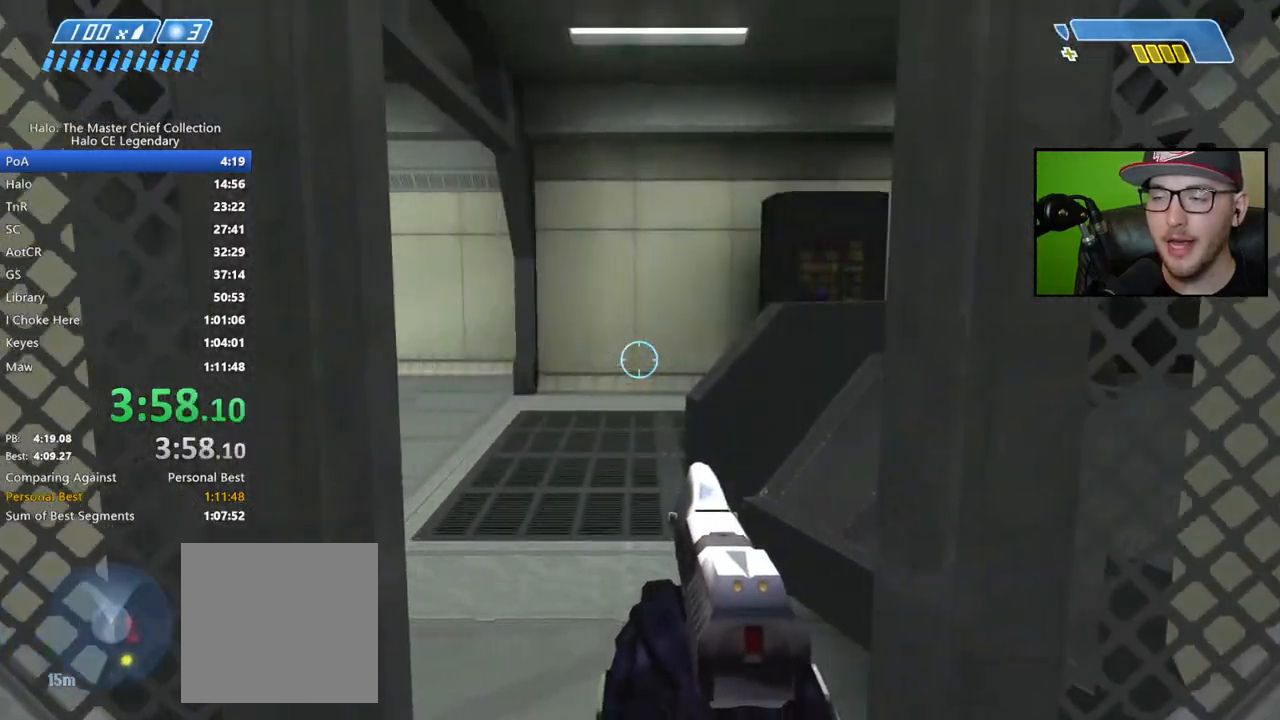
{"buttons": [], "left_stick": "up", "right_stick": "up-left", "events": [[17, "right_stick", "left"], [183, "right_stick", "center"], [300, "right_stick", "up-left"], [317, "R2", "down"], [417, "R2", "up"]]}
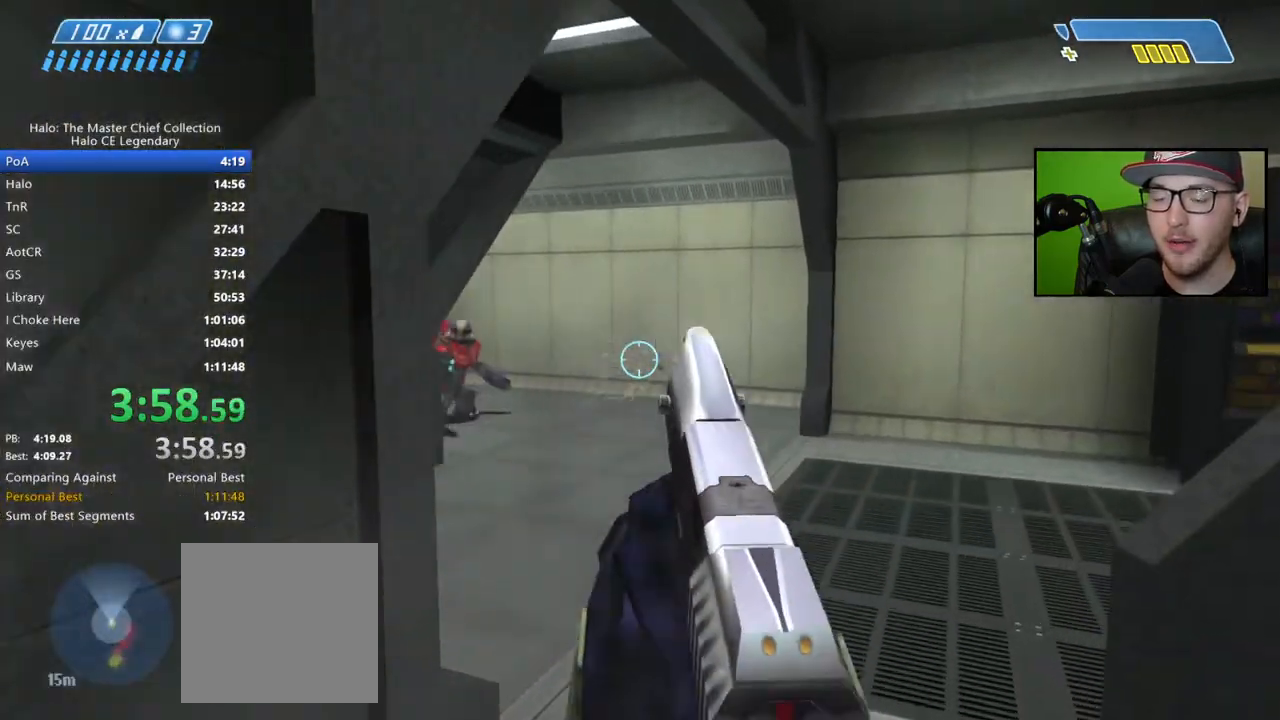
{"buttons": [], "left_stick": "up", "right_stick": "center", "events": [[17, "right_stick", "center"], [250, "right_stick", "left"], [317, "R2", "down"], [400, "right_stick", "center"], [433, "R2", "up"]]}
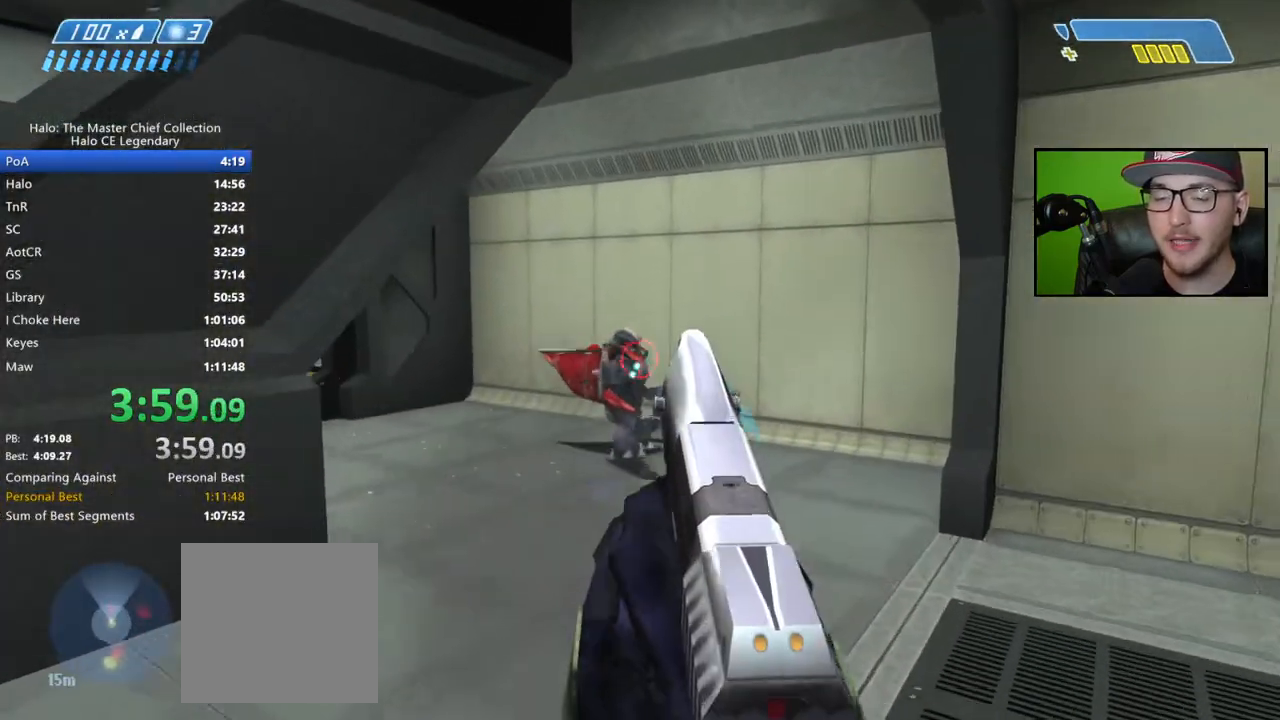
{"buttons": [], "left_stick": "up", "right_stick": "left", "events": [[217, "right_stick", "up-right"], [250, "R2", "down"], [333, "right_stick", "center"], [367, "R2", "up"], [417, "right_stick", "left"]]}
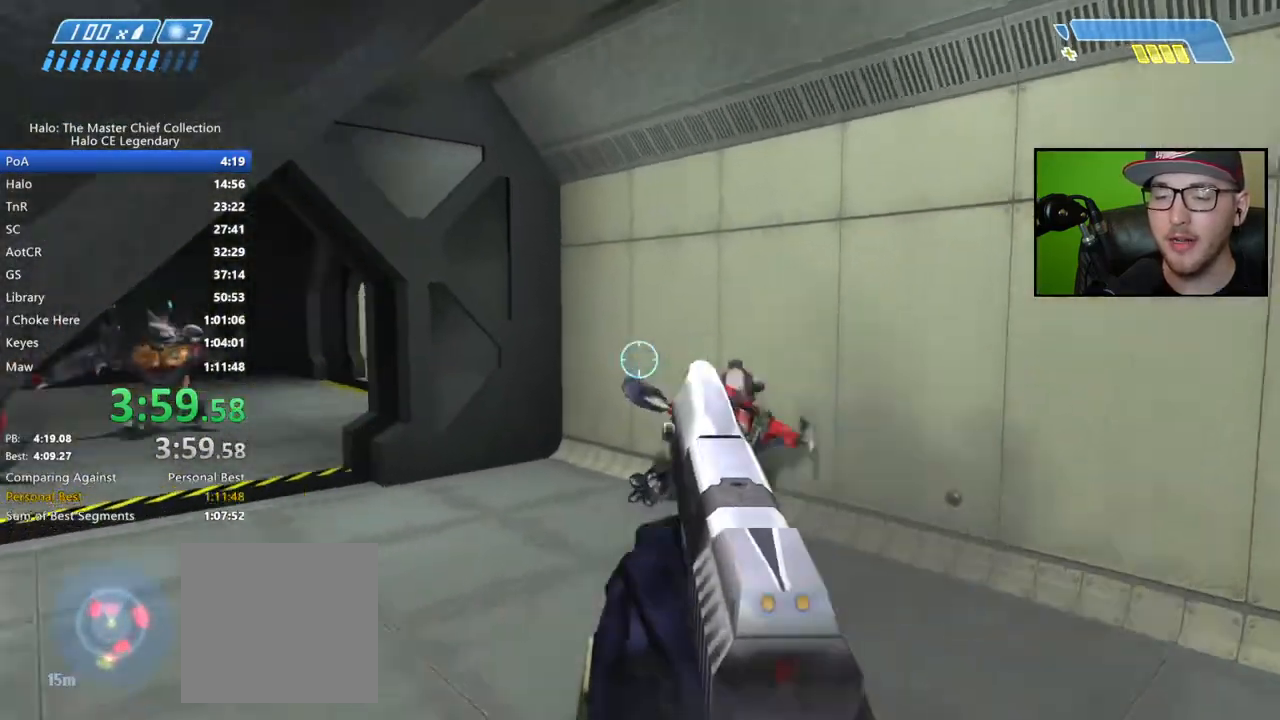
{"buttons": ["R2"], "left_stick": "up-right", "right_stick": "left"}
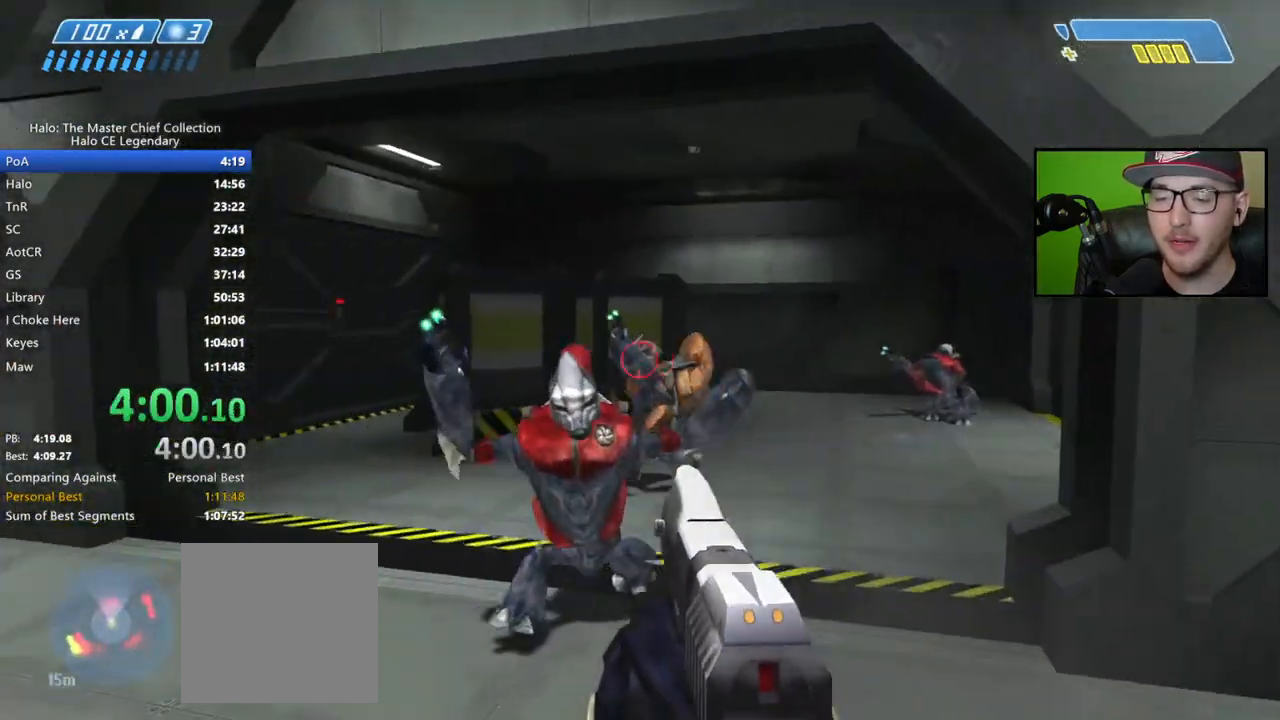
{"buttons": [], "left_stick": "up", "right_stick": "right", "events": [[50, "right_stick", "center"], [117, "R2", "up"], [150, "right_stick", "right"], [283, "left_stick", "up"]]}
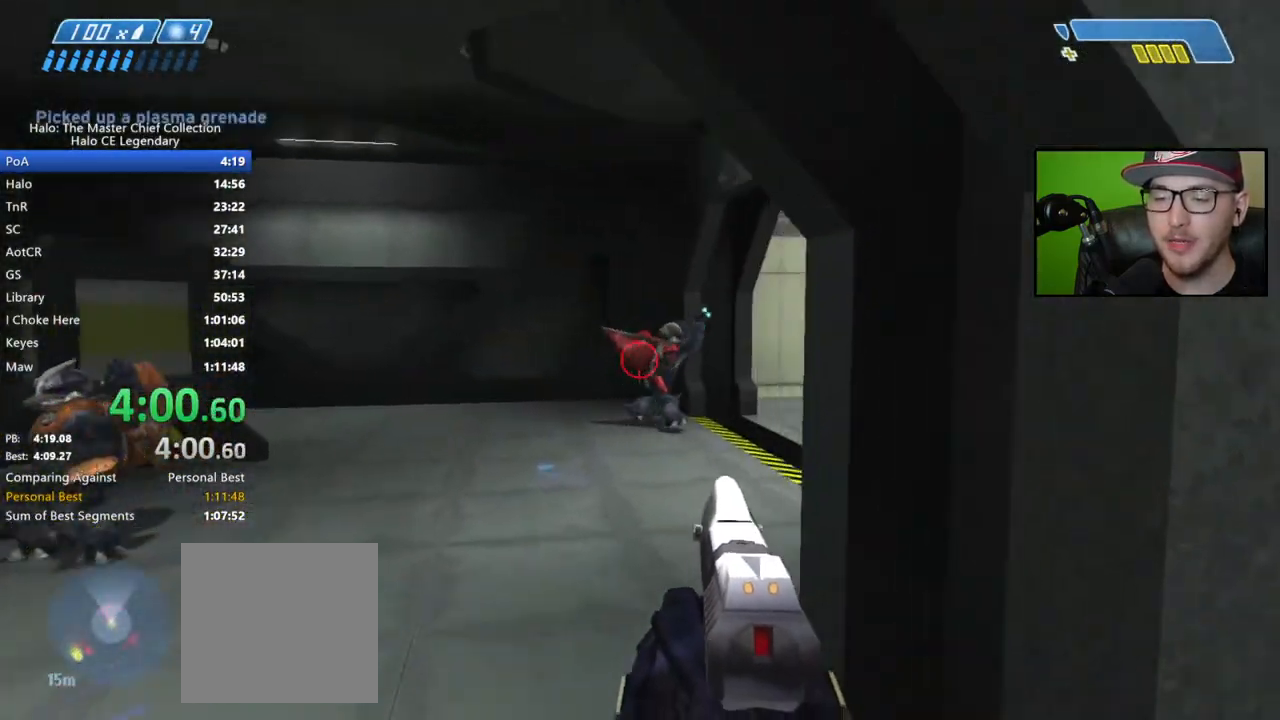
{"buttons": [], "left_stick": "up", "right_stick": "center", "events": [[33, "R2", "down"], [100, "right_stick", "center"], [167, "right_stick", "right"], [183, "R2", "up"], [350, "R2", "down"], [350, "right_stick", "up"], [467, "R2", "up"], [500, "right_stick", "center"]]}
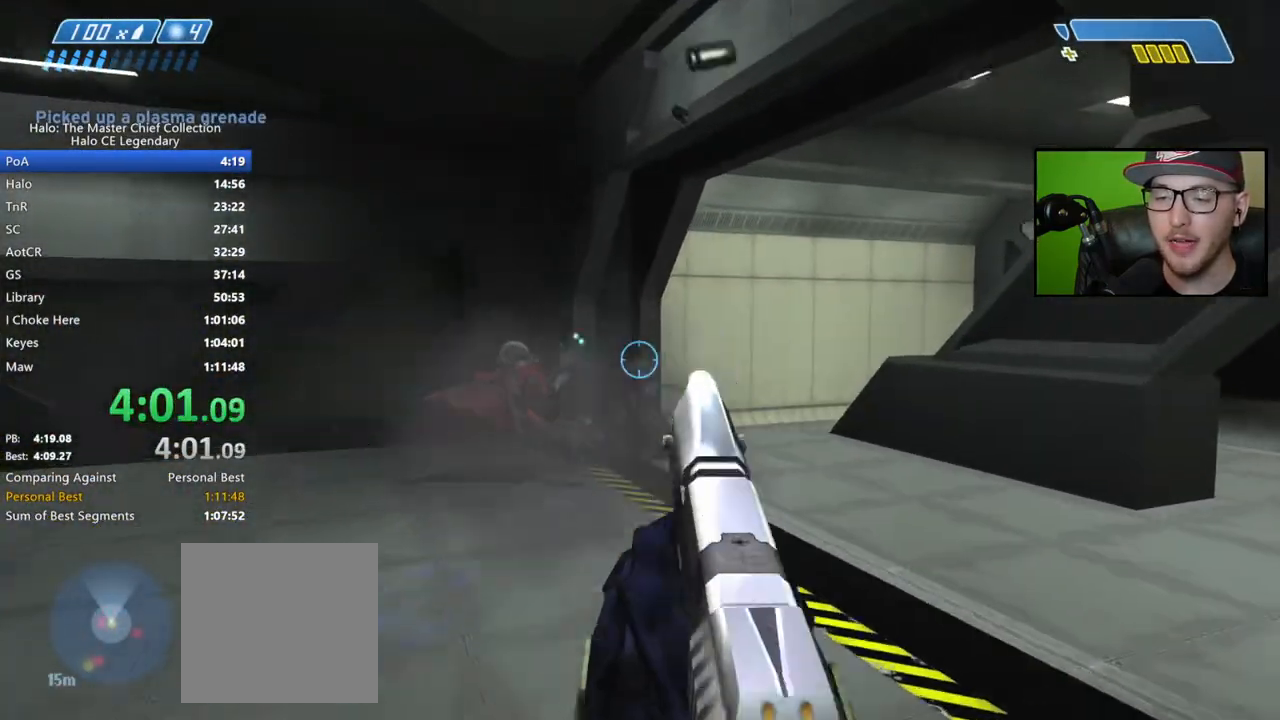
{"buttons": [], "left_stick": "up", "right_stick": "right", "events": [[83, "right_stick", "right"]]}
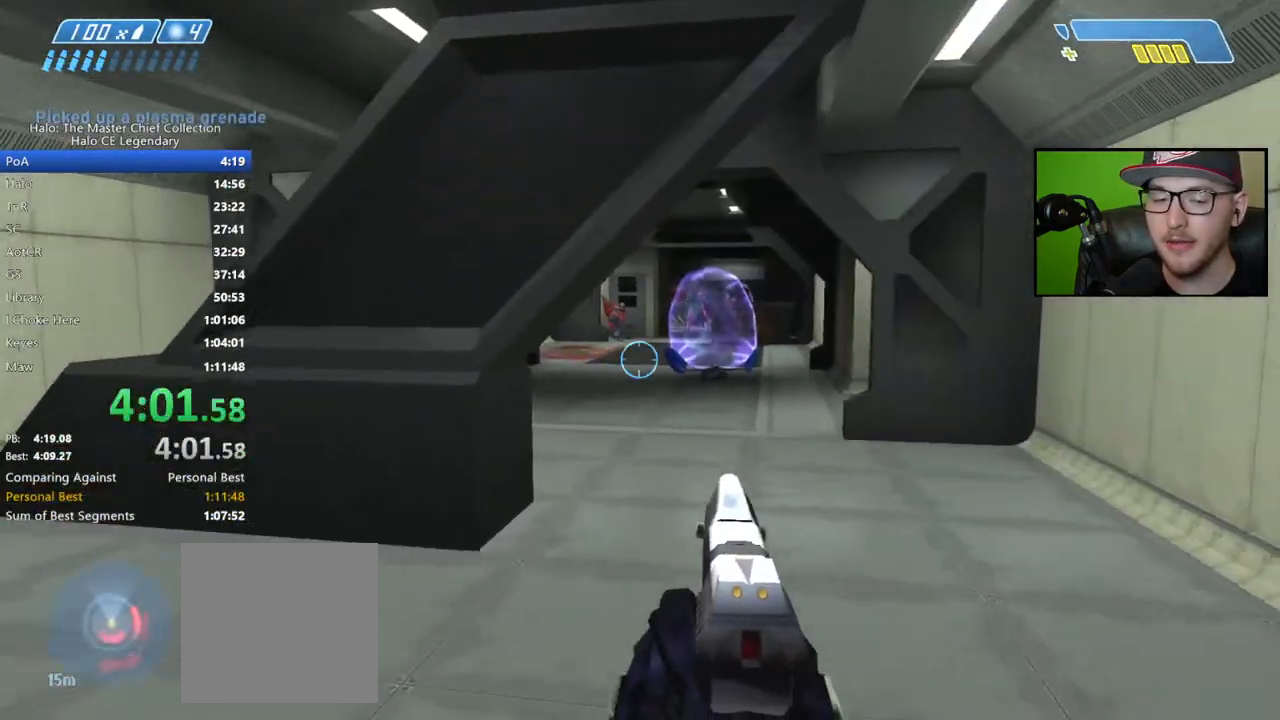
{"buttons": ["Y"], "left_stick": "up", "right_stick": "center", "events": [[17, "right_stick", "center"], [183, "X", "down"], [217, "X", "up"], [283, "X", "down"], [350, "X", "up"], [433, "Y", "down"]]}
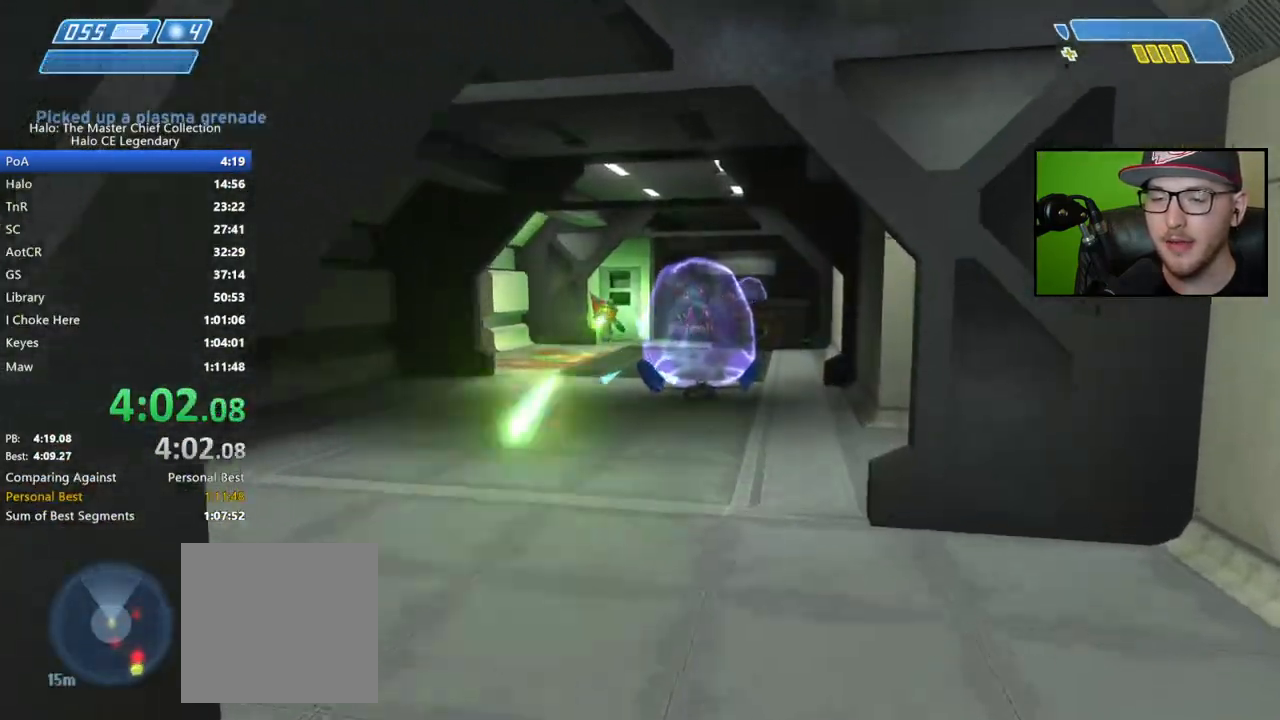
{"buttons": ["R2"], "left_stick": "up", "right_stick": "center", "events": [[33, "Y", "up"], [233, "R2", "down"]]}
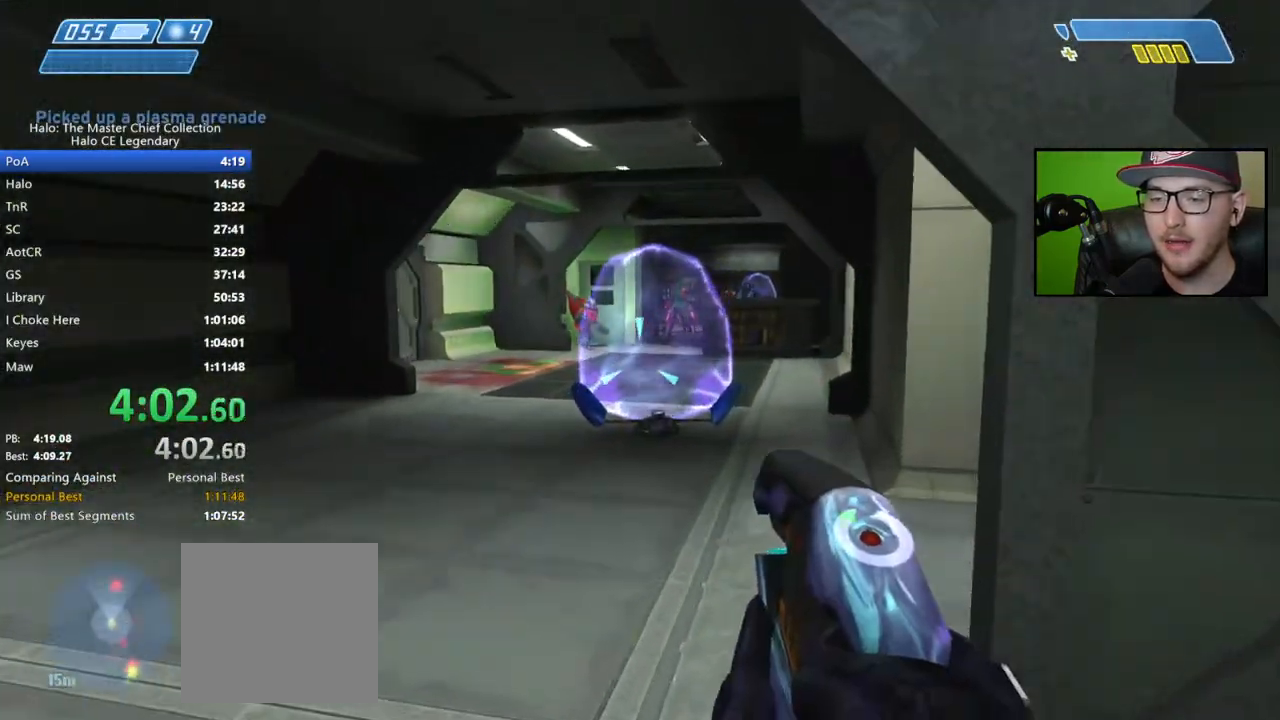
{"buttons": ["R2"], "left_stick": "up", "right_stick": "up-left", "events": [[100, "right_stick", "up-left"]]}
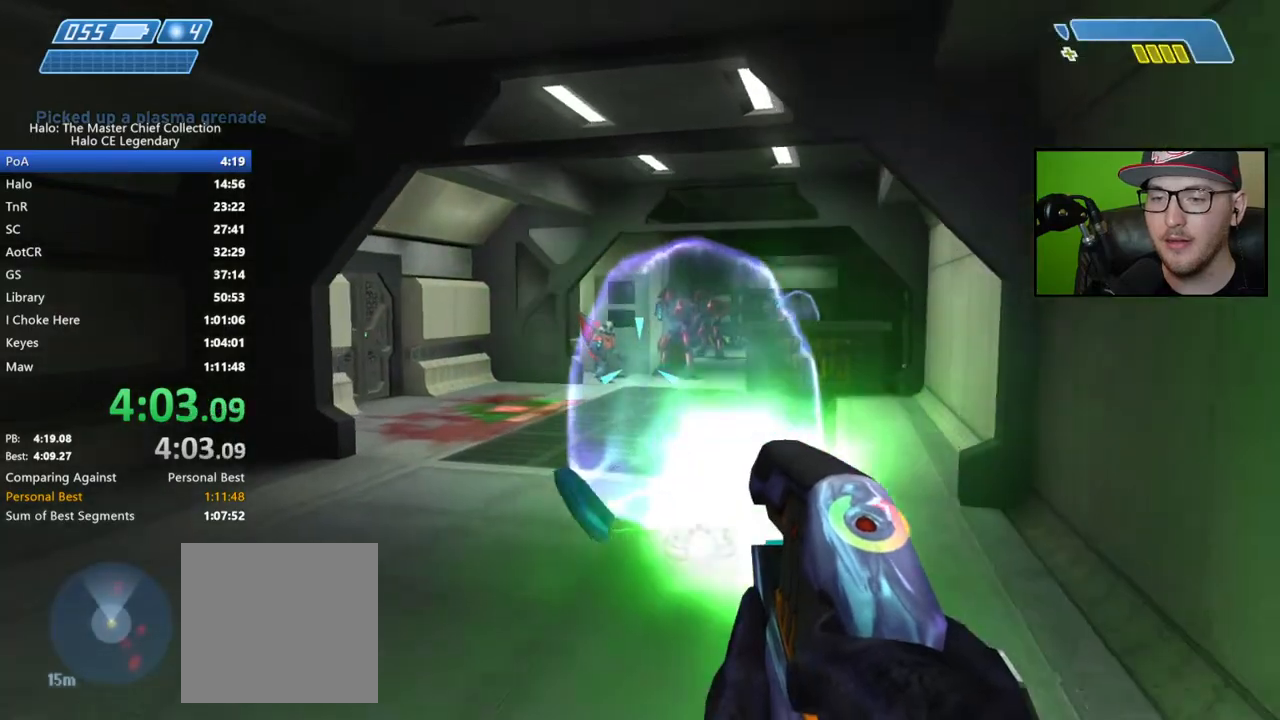
{"buttons": ["R2"], "left_stick": "up", "right_stick": "center", "events": [[50, "right_stick", "center"]]}
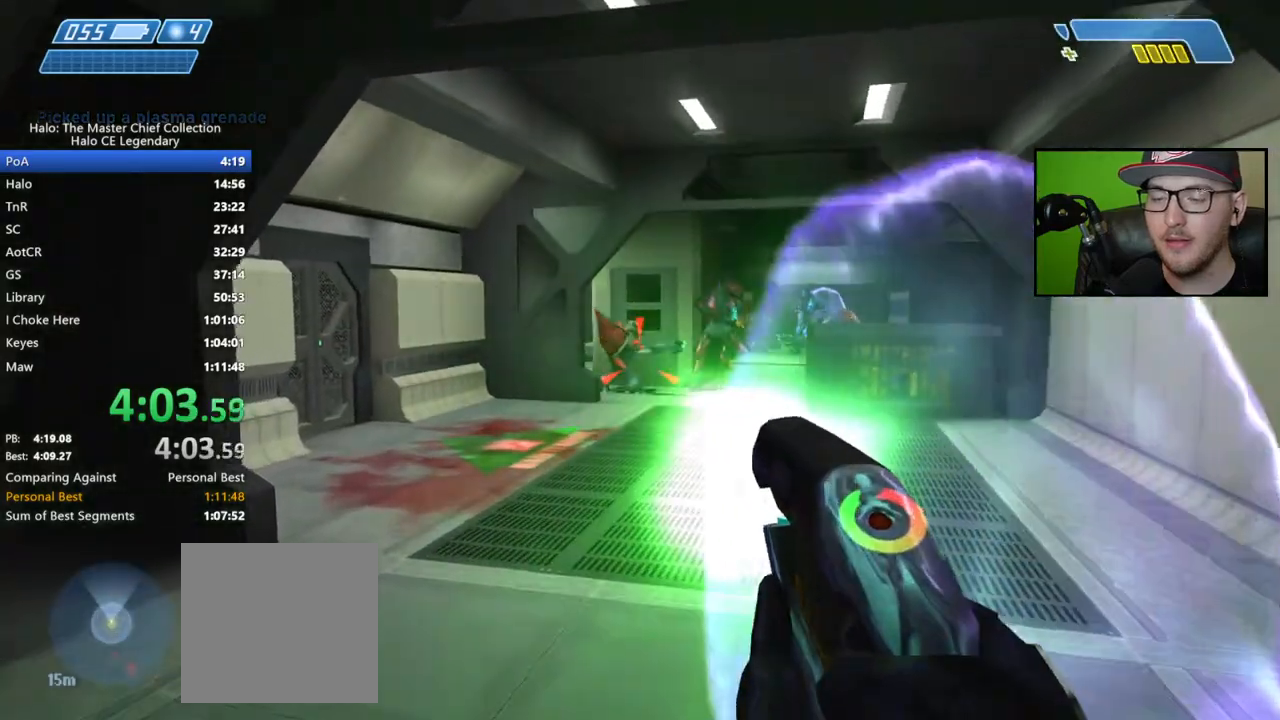
{"buttons": [], "left_stick": "up", "right_stick": "center", "events": [[17, "right_stick", "right"], [200, "right_stick", "center"], [217, "R2", "up"], [333, "Y", "down"], [400, "Y", "up"]]}